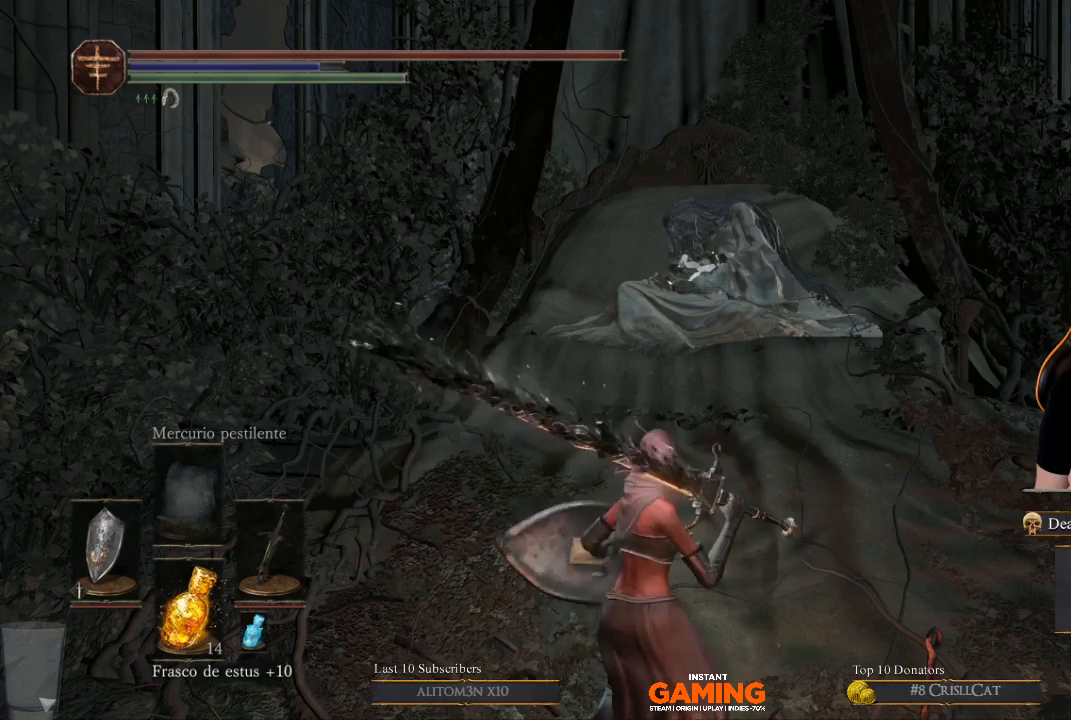
Gameplay with a controller (Xbox layout); each line is a JSON object with the inputs held at the frame after it. "events" lists button and stick changes between this image and that frame as [ms after this image, input, new state], when the widget could be followed in between.
{"buttons": ["L1"], "left_stick": "center", "right_stick": "center", "events": [[167, "L1", "up"], [267, "L1", "down"], [367, "L1", "up"], [500, "L1", "down"]]}
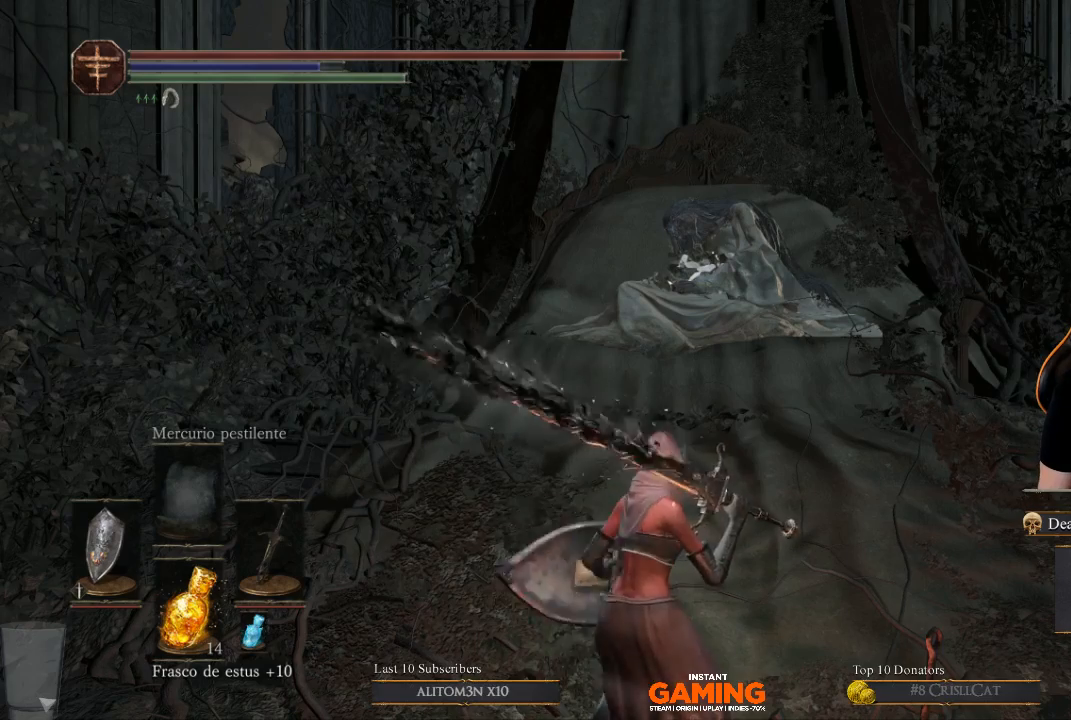
{"buttons": ["L1"], "left_stick": "center", "right_stick": "center", "events": [[100, "L1", "up"], [367, "L1", "down"]]}
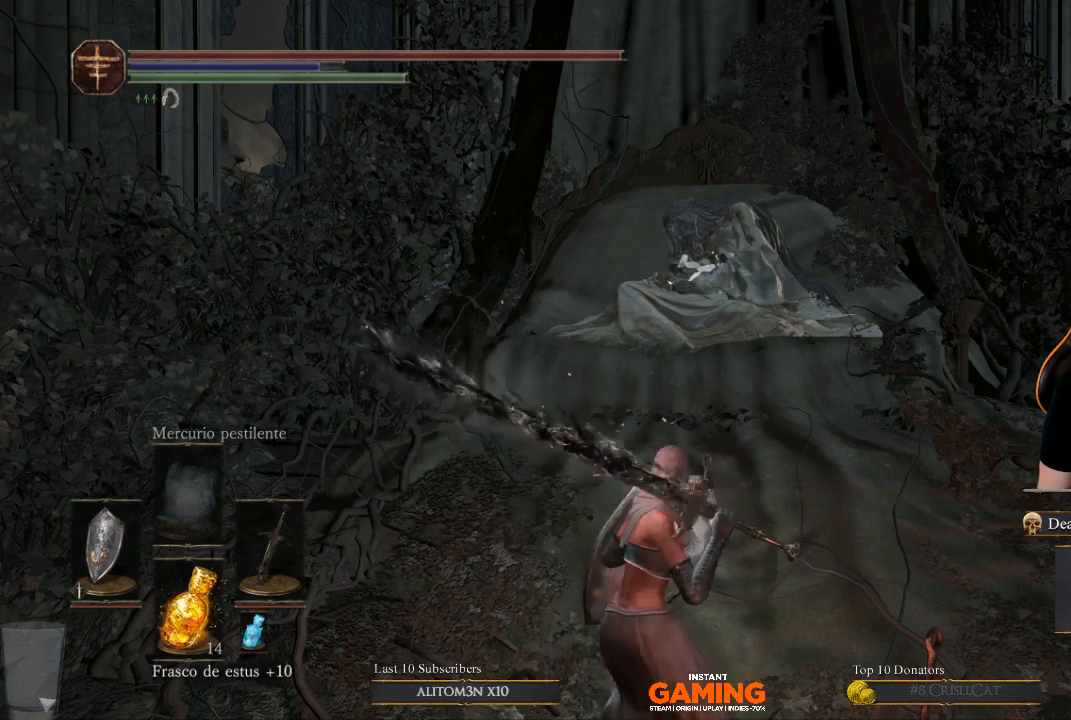
{"buttons": ["L1"], "left_stick": "center", "right_stick": "center", "events": [[267, "L1", "up"], [500, "L1", "down"]]}
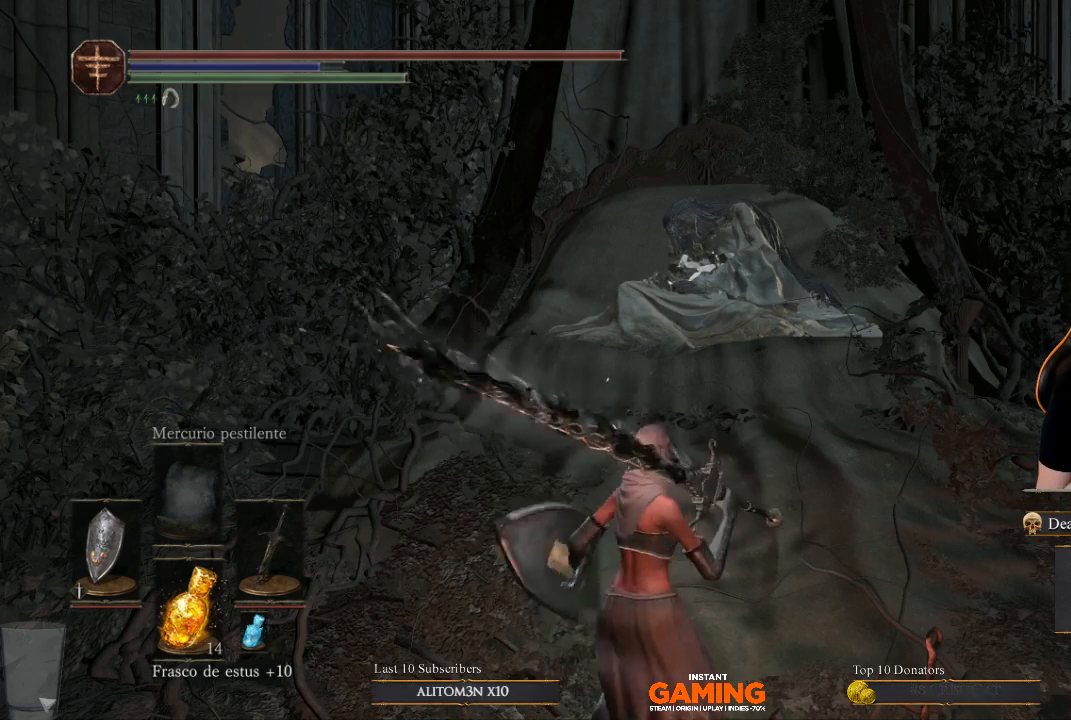
{"buttons": [], "left_stick": "center", "right_stick": "center", "events": [[267, "L1", "up"]]}
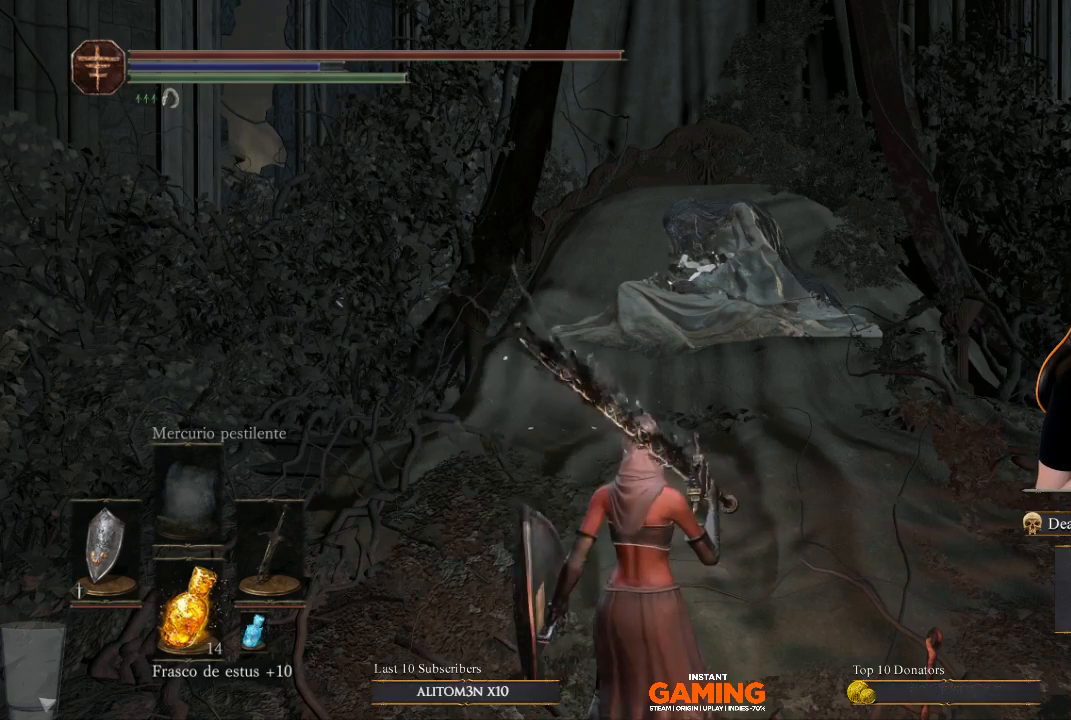
{"buttons": [], "left_stick": "center", "right_stick": "center", "events": [[233, "R1", "down"], [300, "R1", "up"]]}
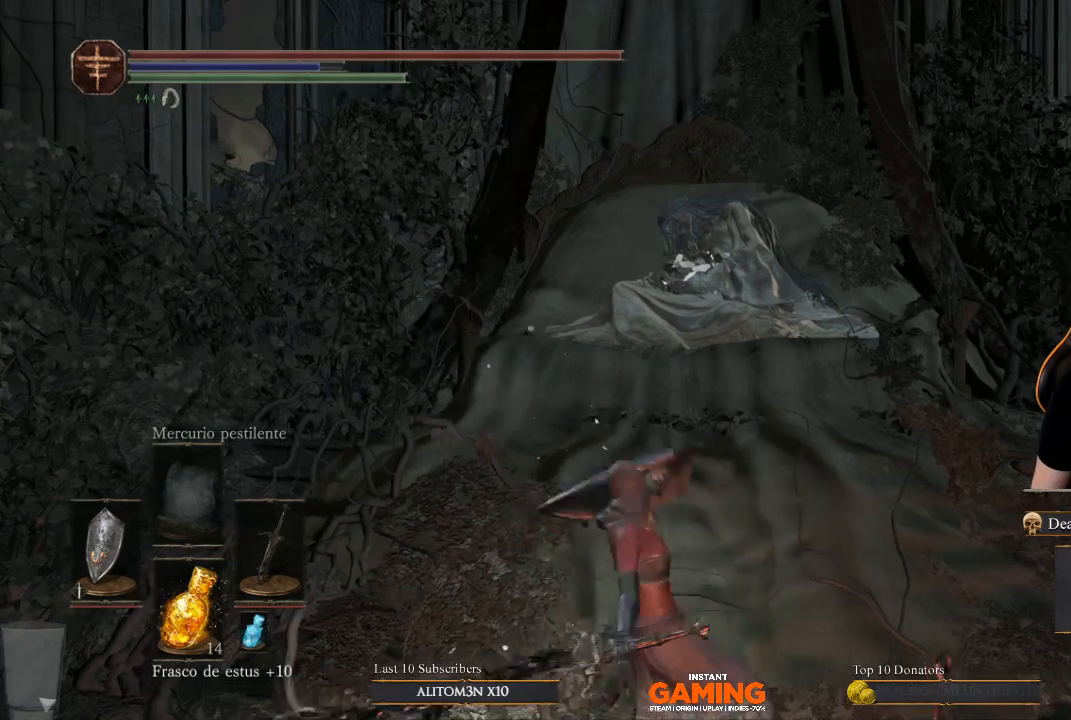
{"buttons": [], "left_stick": "center", "right_stick": "center", "events": [[100, "right_stick", "down-right"], [367, "right_stick", "center"]]}
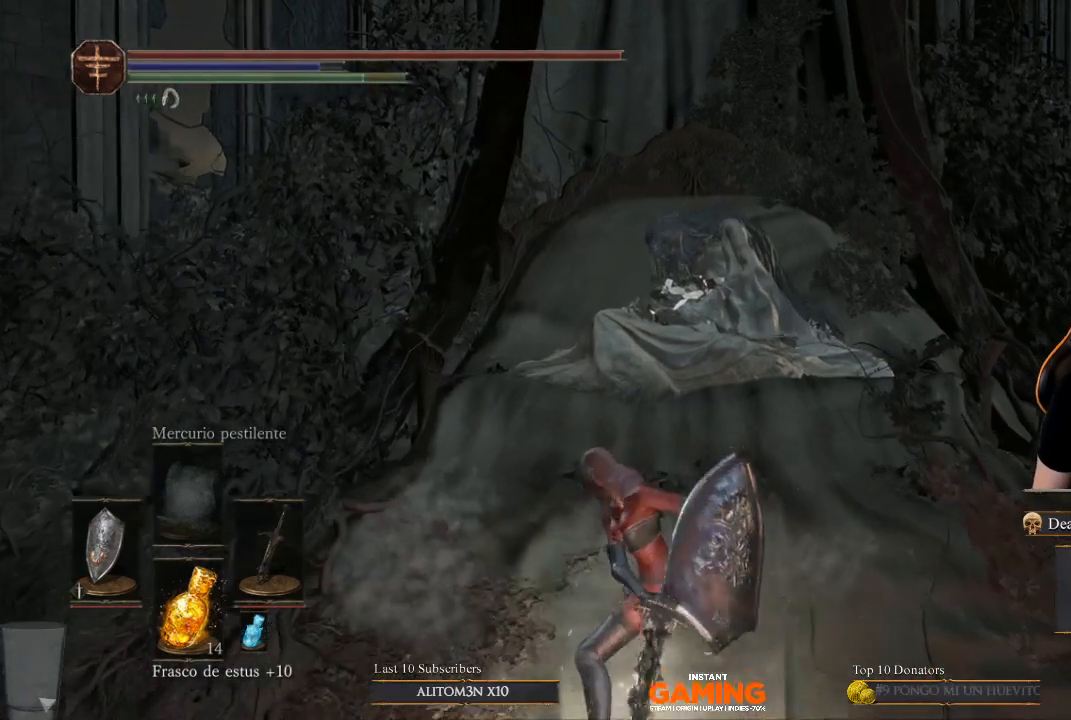
{"buttons": [], "left_stick": "down", "right_stick": "center", "events": [[167, "left_stick", "down"]]}
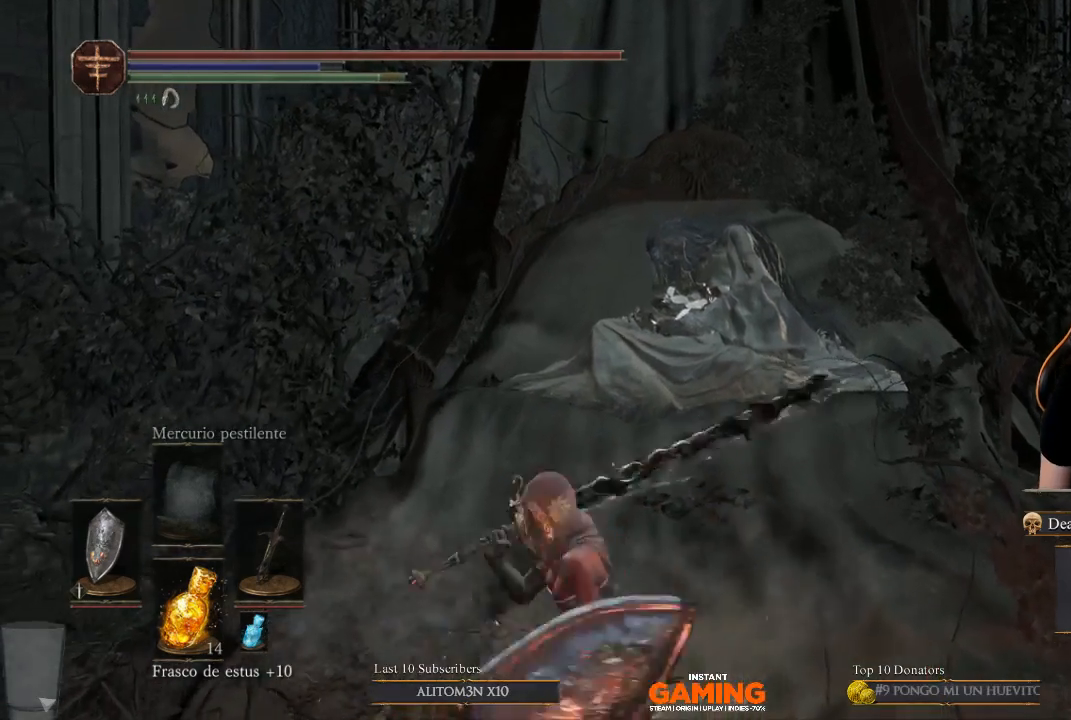
{"buttons": [], "left_stick": "down", "right_stick": "center", "events": [[233, "right_stick", "right"], [467, "right_stick", "center"]]}
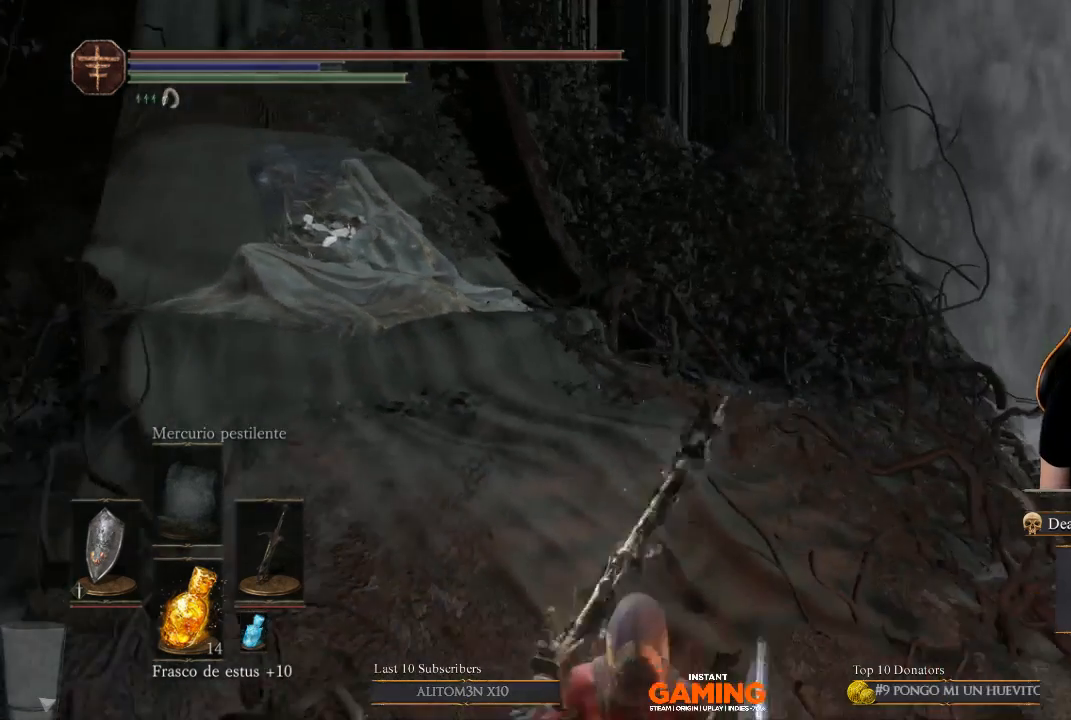
{"buttons": ["A"], "left_stick": "down-right", "right_stick": "center", "events": [[100, "A", "down"], [200, "A", "up"], [200, "left_stick", "down-right"], [333, "A", "down"]]}
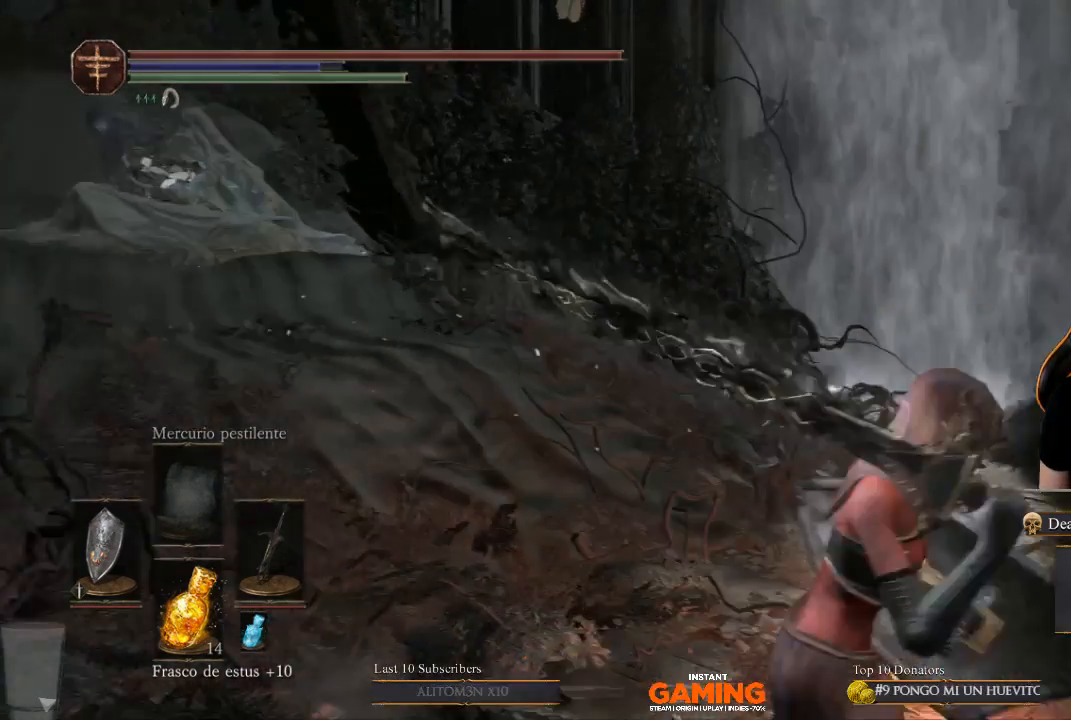
{"buttons": [], "left_stick": "up", "right_stick": "center", "events": [[100, "A", "up"], [100, "left_stick", "right"], [200, "left_stick", "up-right"], [333, "A", "down"], [367, "left_stick", "up"], [467, "A", "up"]]}
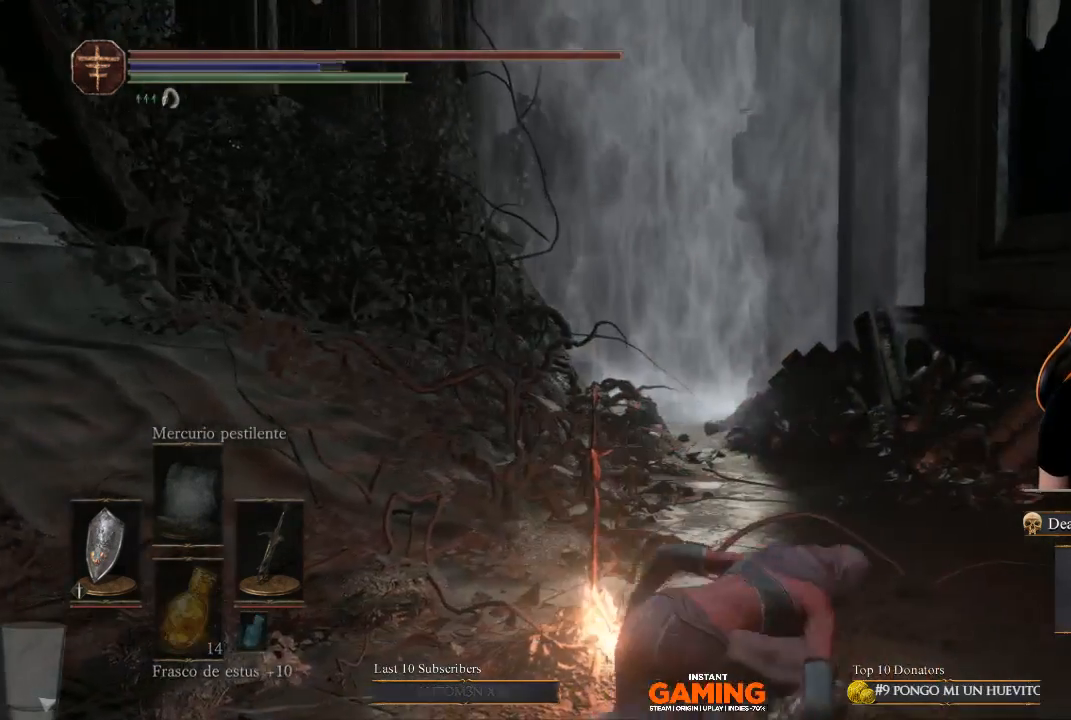
{"buttons": [], "left_stick": "center", "right_stick": "left", "events": [[67, "A", "down"], [67, "left_stick", "center"], [167, "A", "up"], [267, "right_stick", "left"]]}
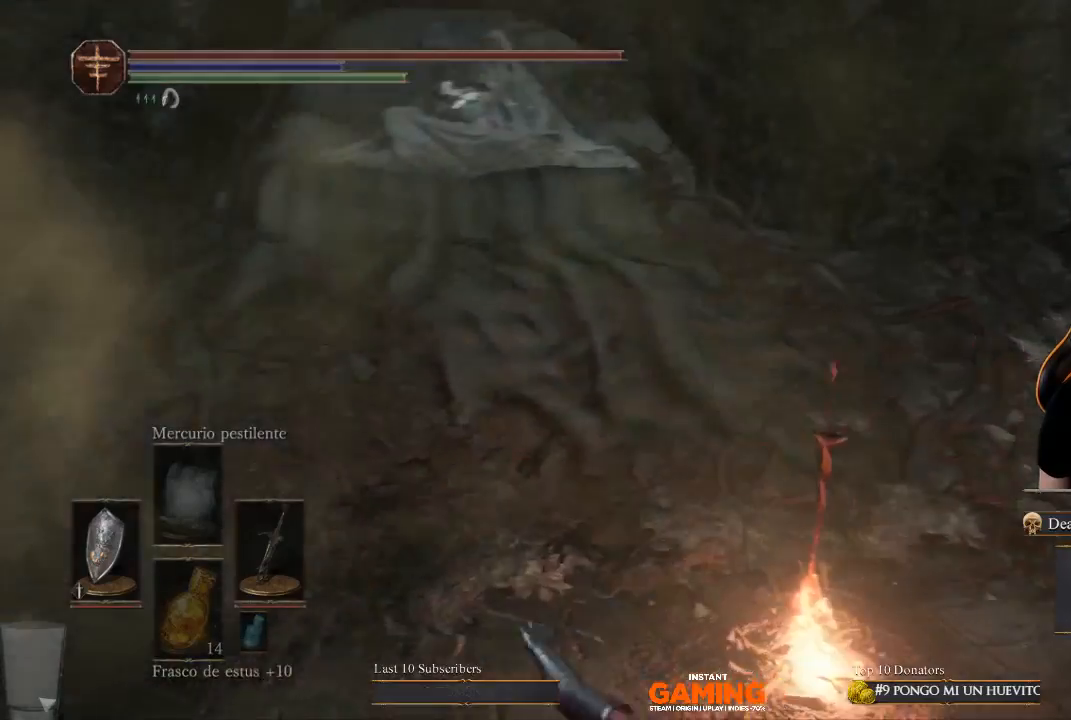
{"buttons": [], "left_stick": "up-right", "right_stick": "center", "events": [[233, "left_stick", "up-right"], [500, "right_stick", "center"]]}
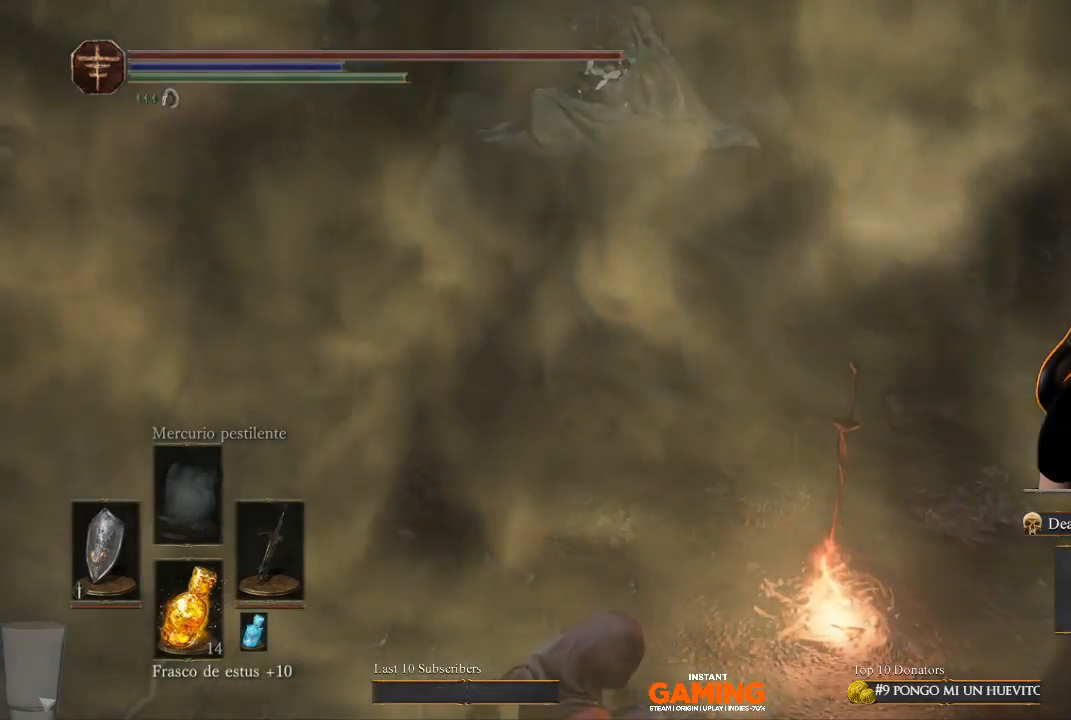
{"buttons": [], "left_stick": "up-right", "right_stick": "right", "events": [[400, "right_stick", "right"]]}
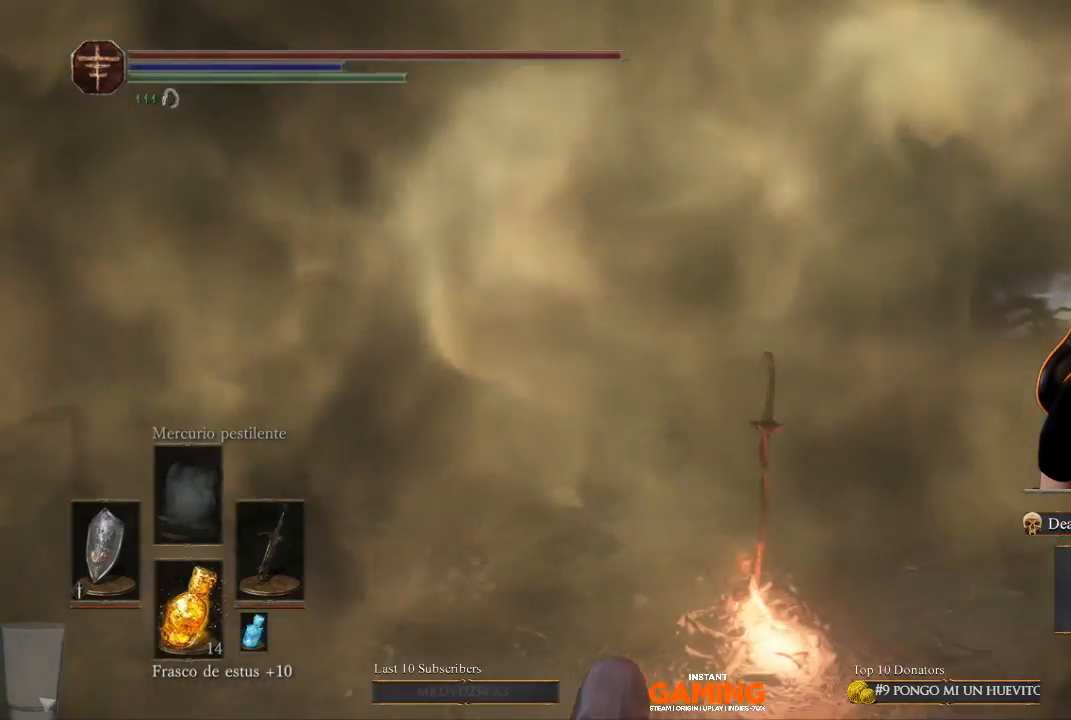
{"buttons": [], "left_stick": "up-right", "right_stick": "center", "events": [[500, "right_stick", "center"]]}
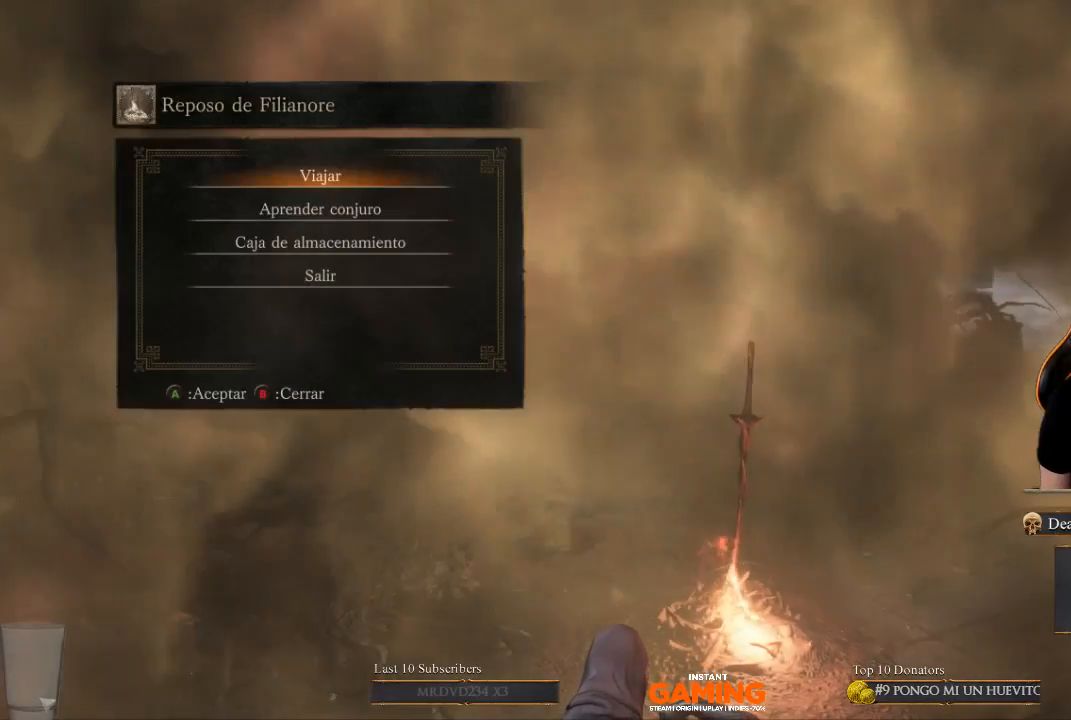
{"buttons": [], "left_stick": "center", "right_stick": "center", "events": [[167, "left_stick", "center"]]}
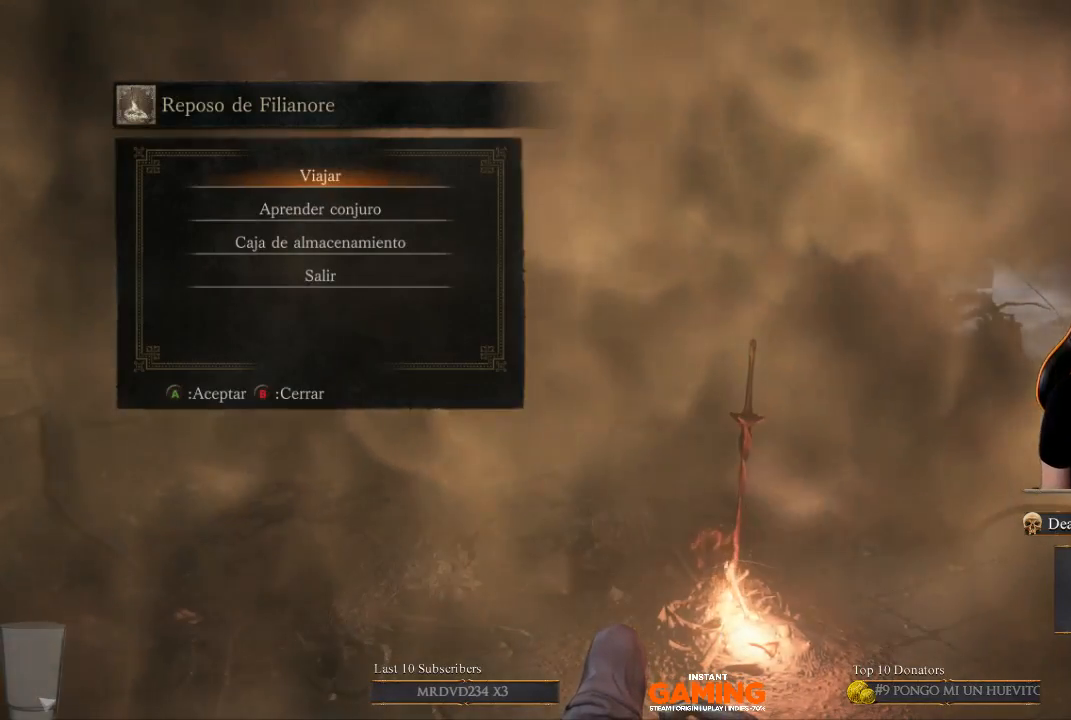
{"buttons": [], "left_stick": "center", "right_stick": "center", "events": [[300, "left_stick", "up"], [500, "left_stick", "center"]]}